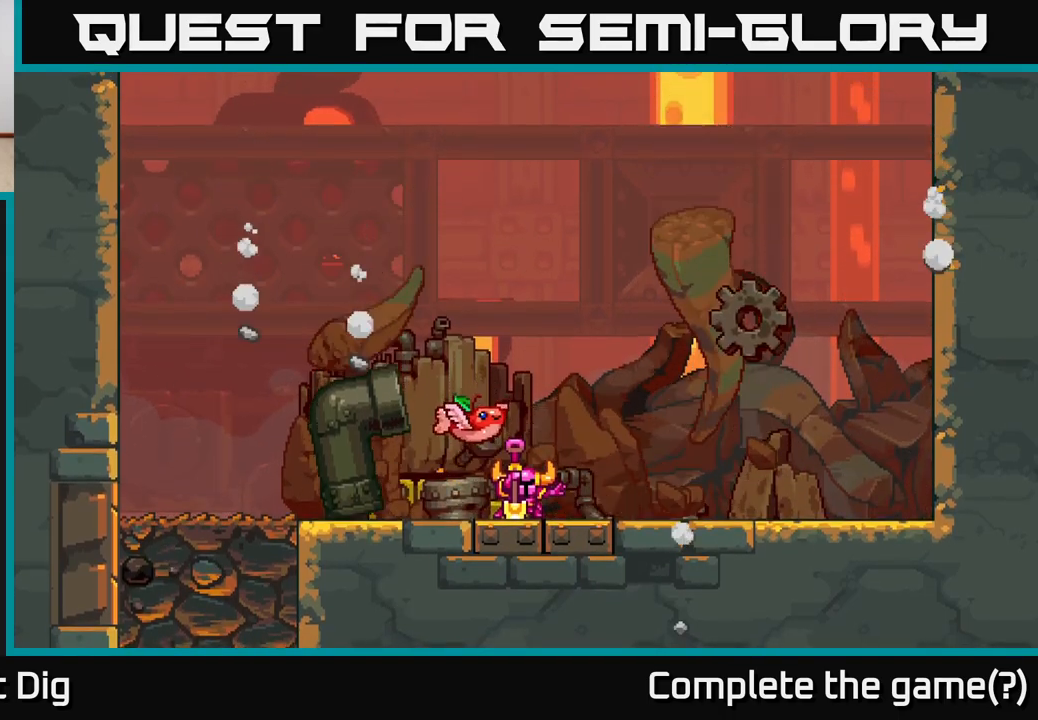
Gameplay with a controller (Xbox layout); each line is a JSON object with the inputs held at the frame after it. "events" lists button and stick changes between this image and that frame as [ms after this image, input, new state], when the widget could be followed in between.
{"buttons": [], "left_stick": "center", "right_stick": "center", "events": [[367, "START", "down"], [483, "START", "up"]]}
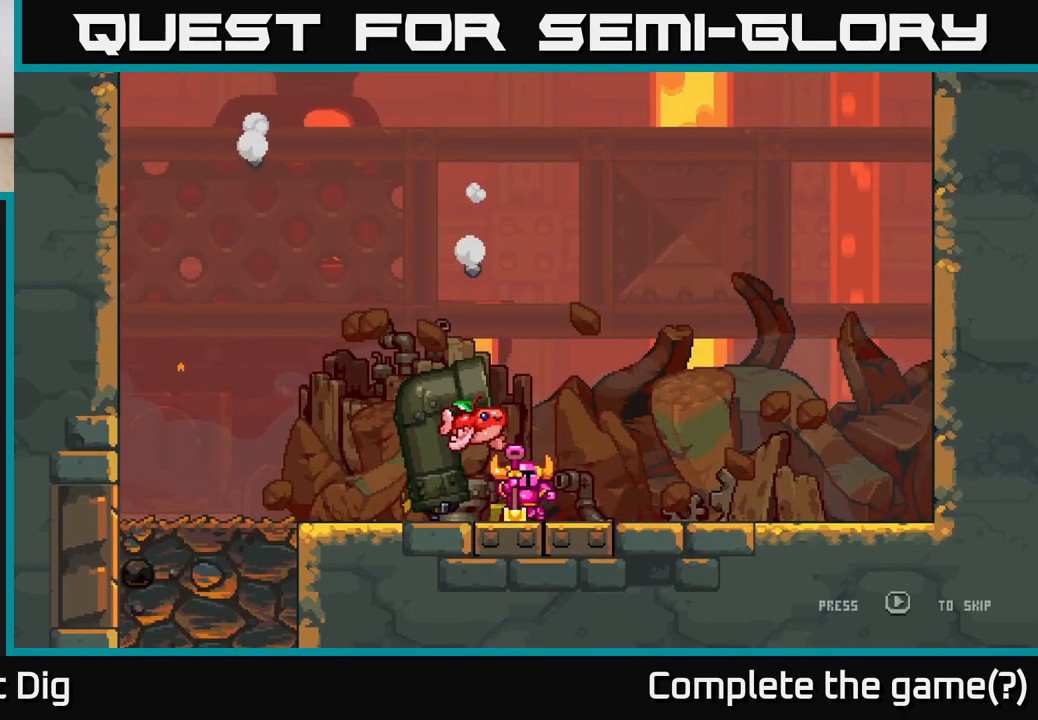
{"buttons": [], "left_stick": "center", "right_stick": "center", "events": [[333, "START", "down"], [433, "START", "up"]]}
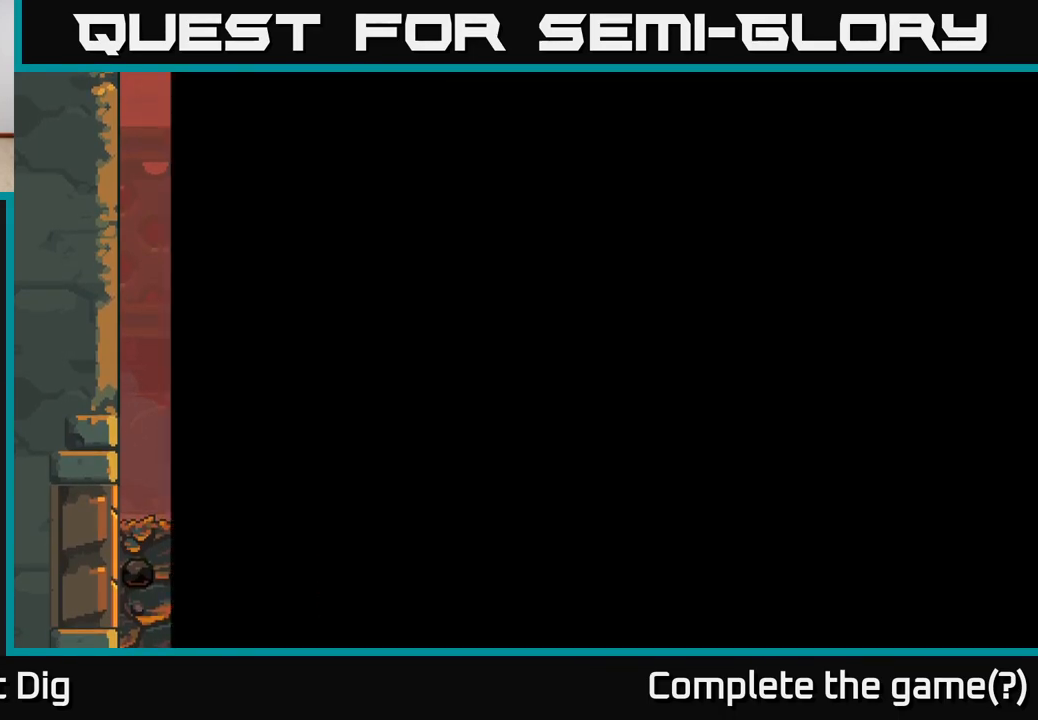
{"buttons": [], "left_stick": "center", "right_stick": "center", "events": []}
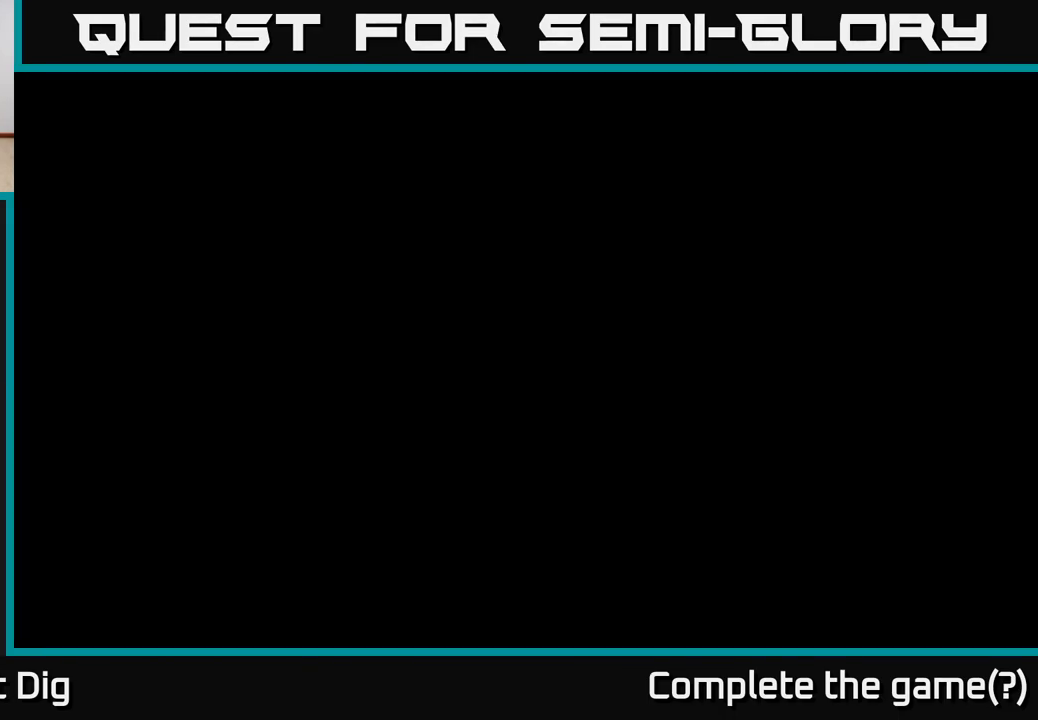
{"buttons": [], "left_stick": "center", "right_stick": "center", "events": []}
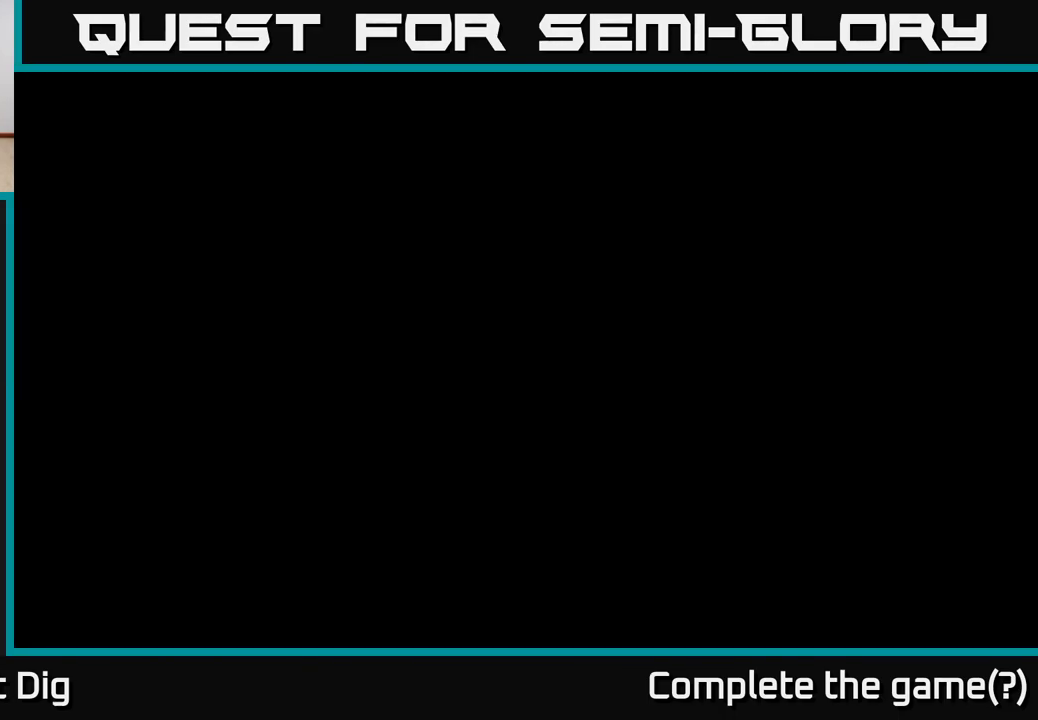
{"buttons": [], "left_stick": "center", "right_stick": "center", "events": [[150, "left_stick", "left"], [383, "A", "down"], [383, "left_stick", "center"], [483, "A", "up"]]}
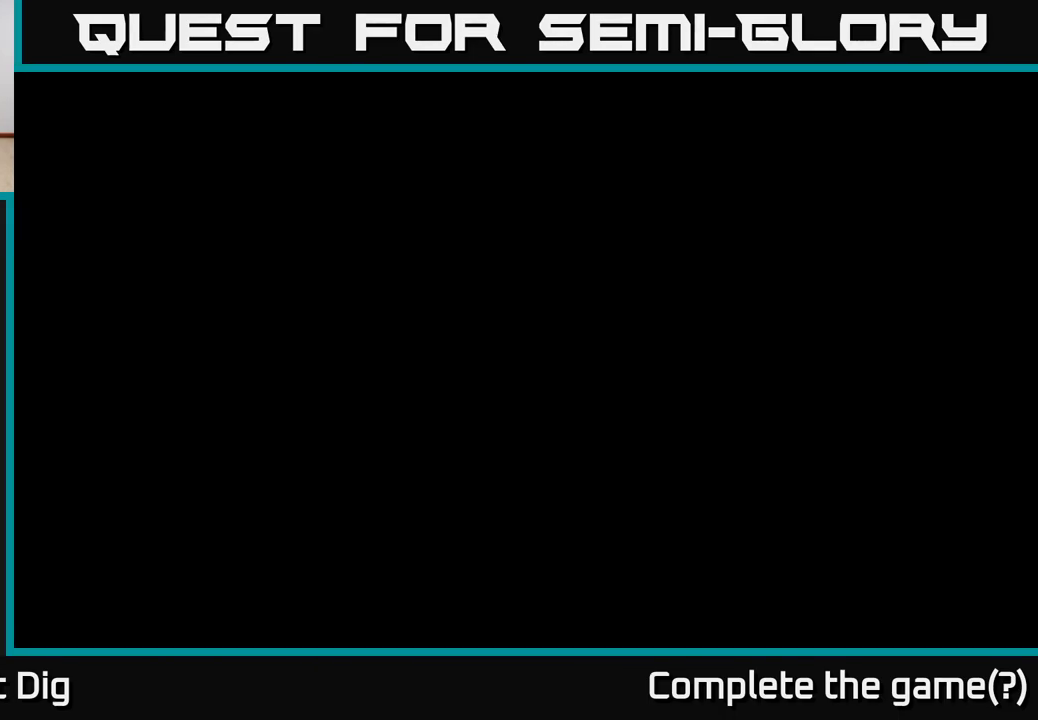
{"buttons": [], "left_stick": "up-left", "right_stick": "center", "events": [[100, "A", "down"], [183, "A", "up"], [433, "left_stick", "up-left"]]}
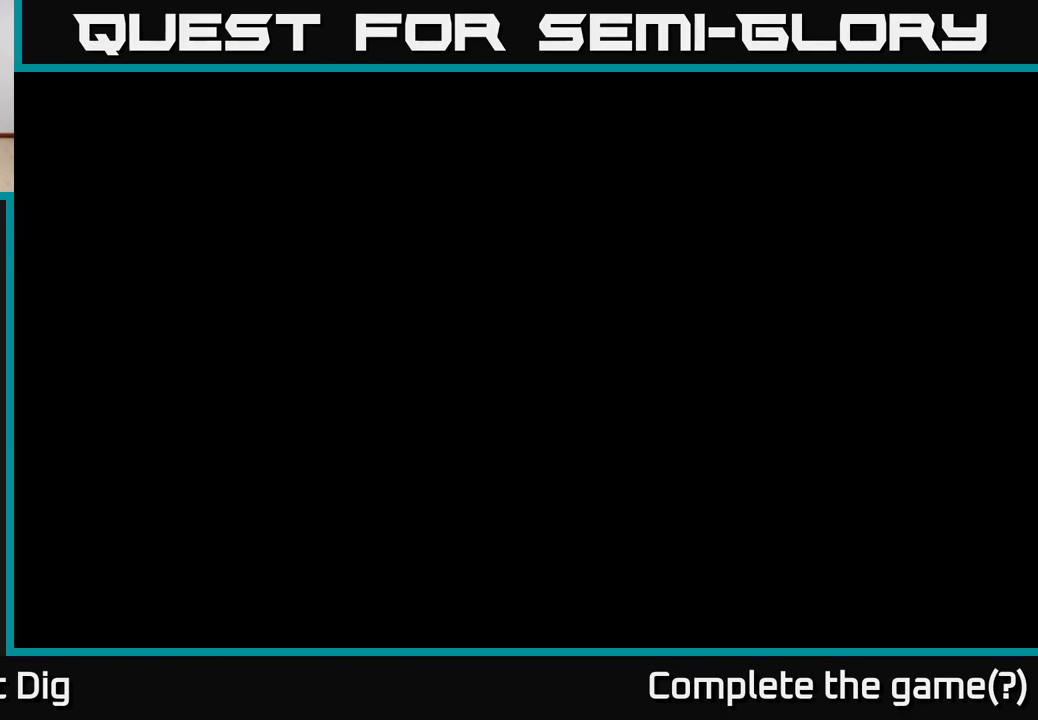
{"buttons": [], "left_stick": "center", "right_stick": "center", "events": [[167, "left_stick", "right"], [350, "left_stick", "center"]]}
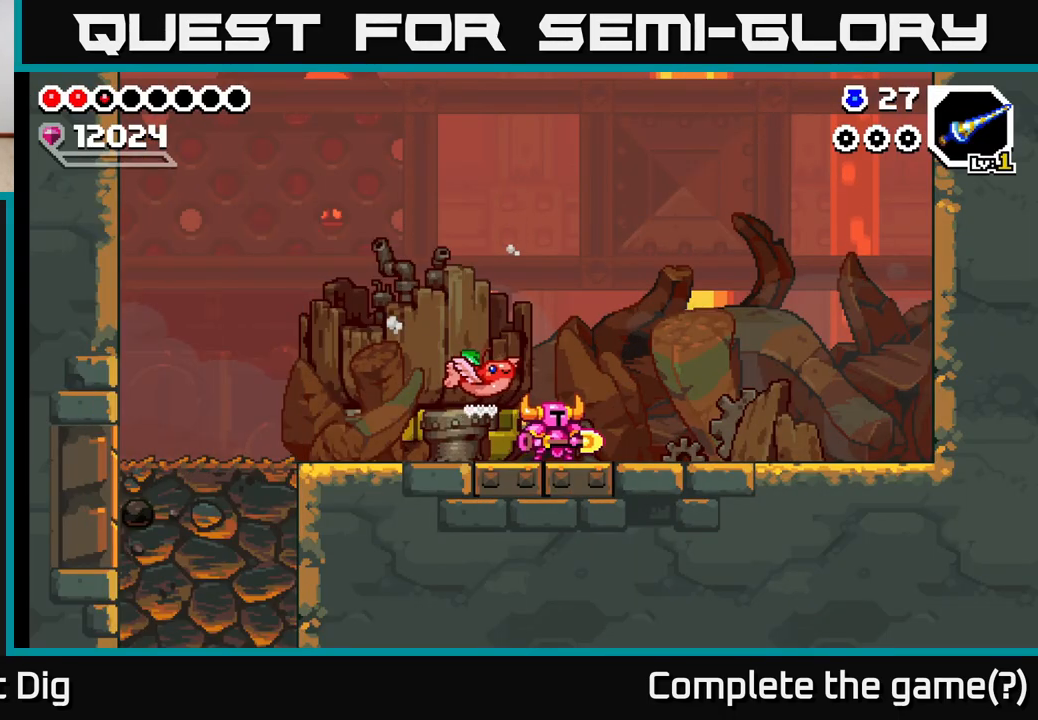
{"buttons": [], "left_stick": "center", "right_stick": "center", "events": [[300, "left_stick", "left"], [483, "left_stick", "center"]]}
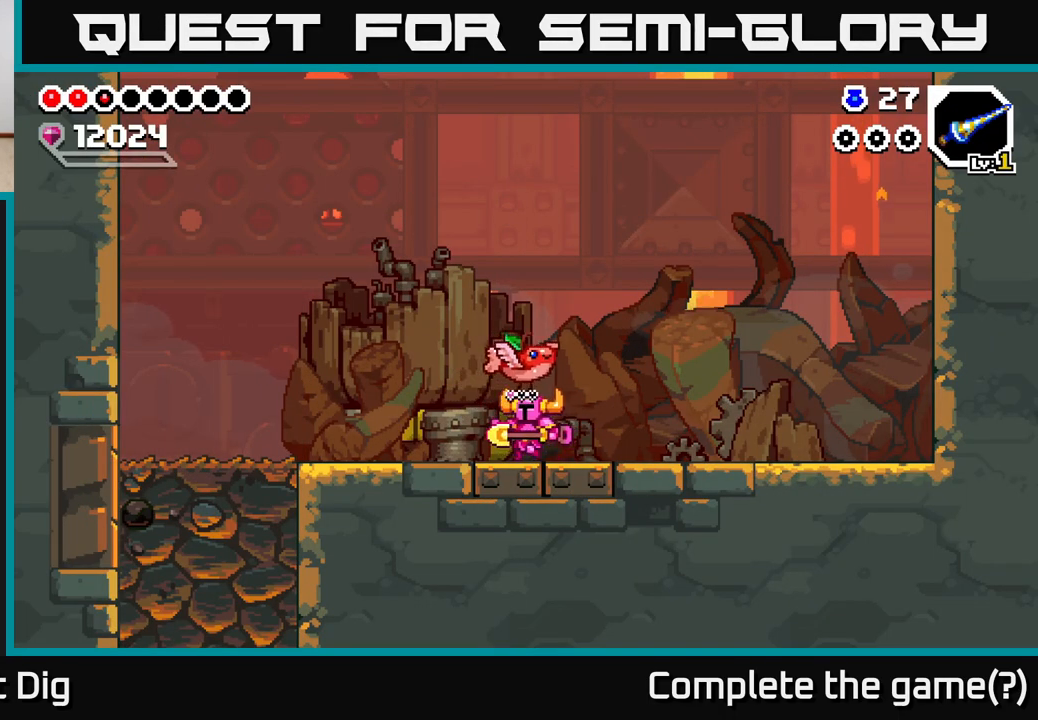
{"buttons": [], "left_stick": "center", "right_stick": "center", "events": []}
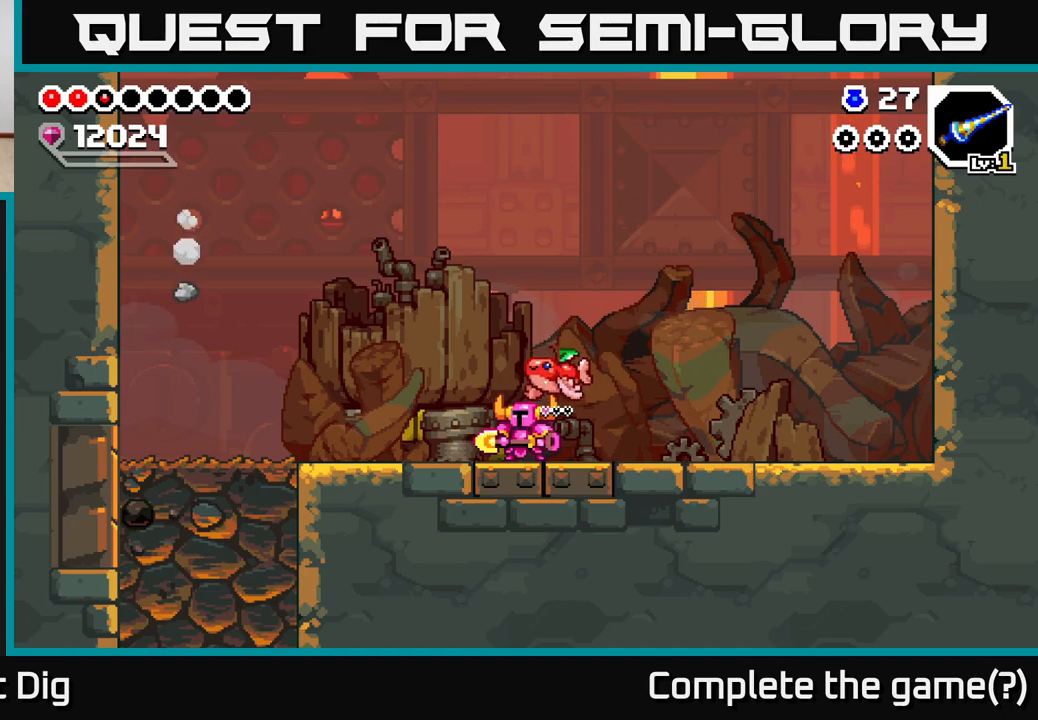
{"buttons": [], "left_stick": "center", "right_stick": "center", "events": []}
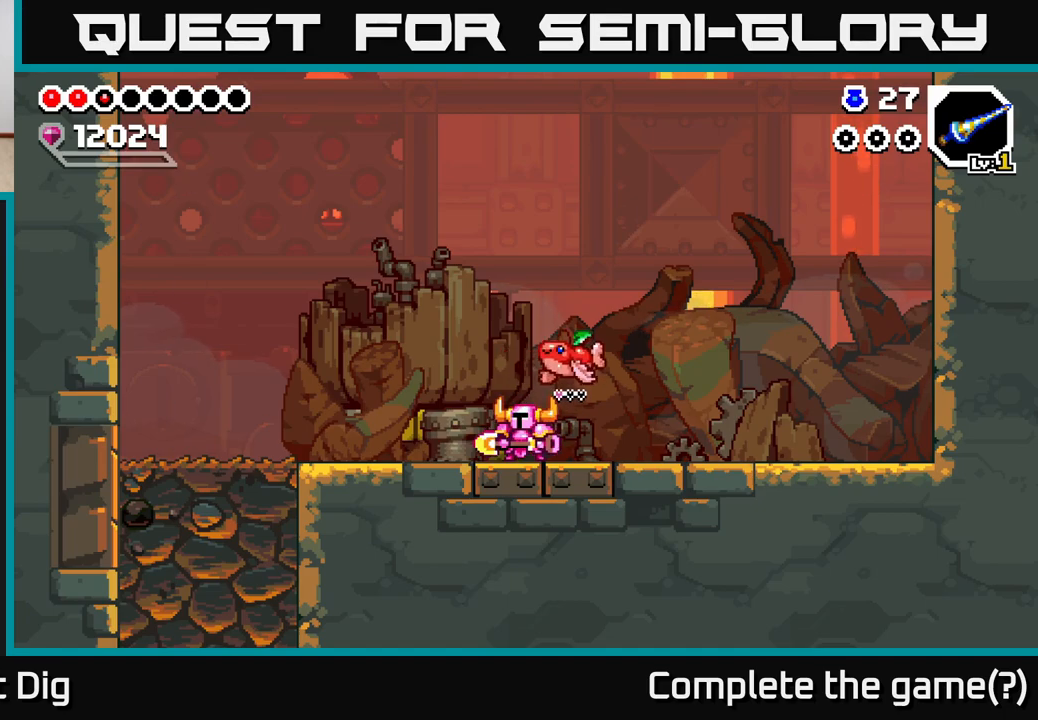
{"buttons": [], "left_stick": "left", "right_stick": "center", "events": [[200, "left_stick", "right"], [350, "left_stick", "left"]]}
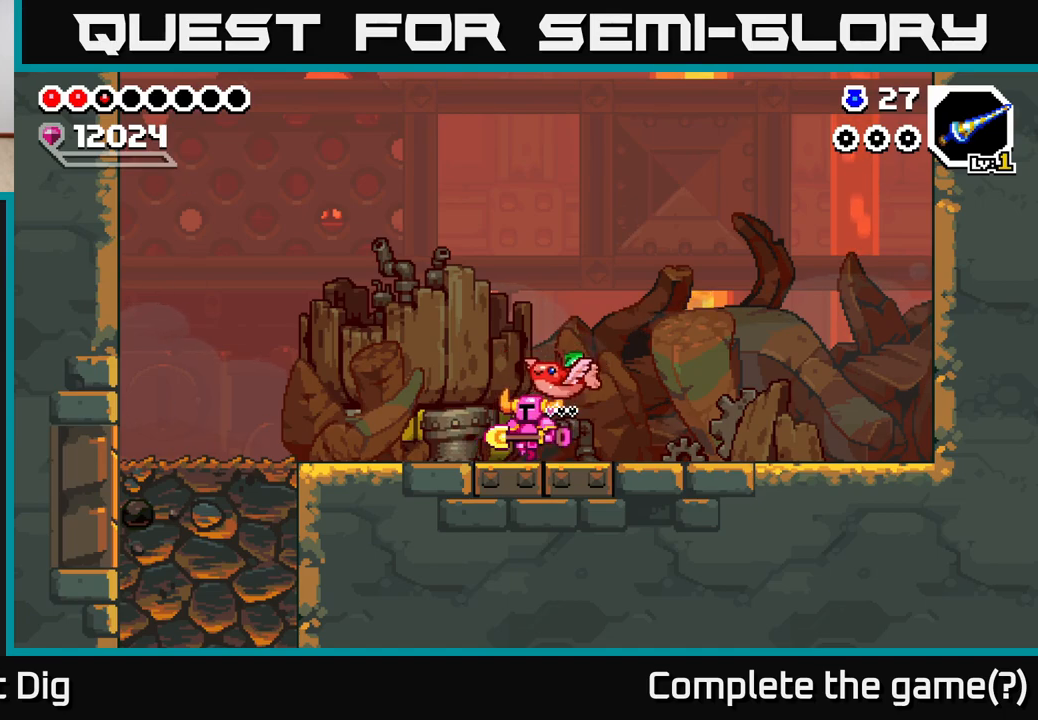
{"buttons": [], "left_stick": "left", "right_stick": "center", "events": []}
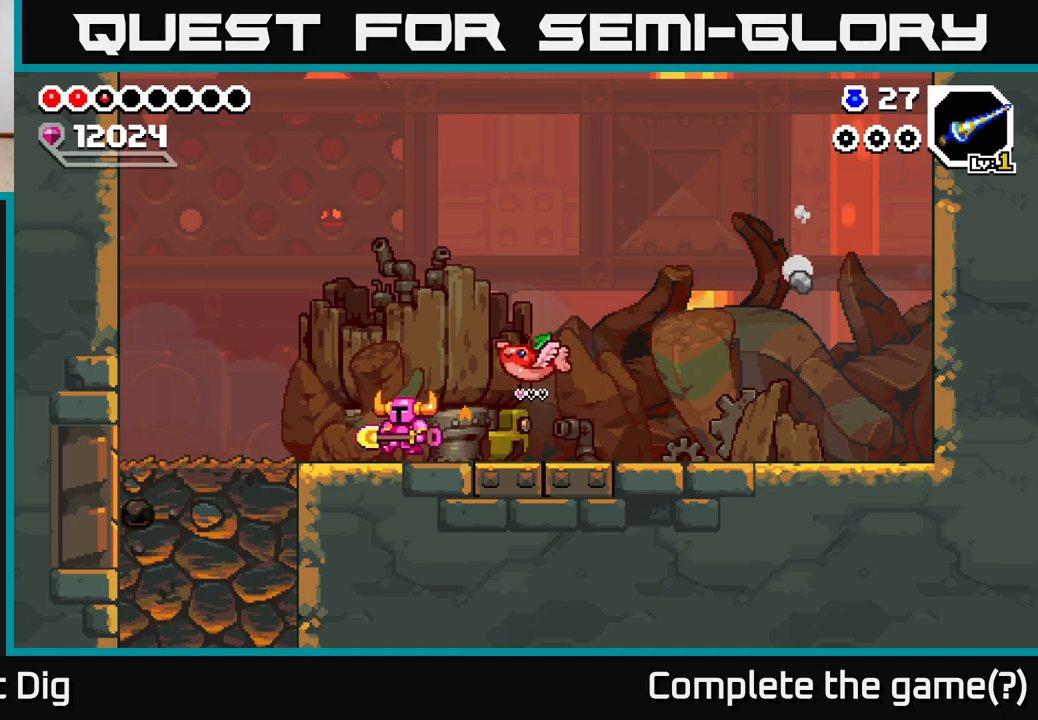
{"buttons": [], "left_stick": "left", "right_stick": "center", "events": []}
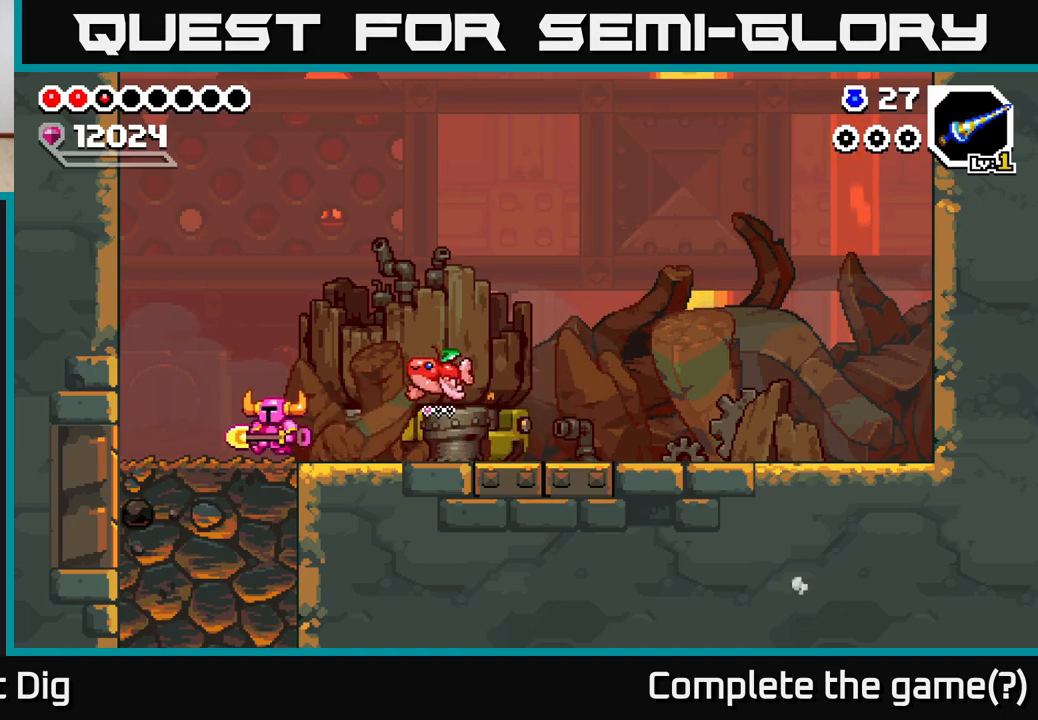
{"buttons": ["X"], "left_stick": "down", "right_stick": "center", "events": [[150, "X", "down"], [150, "left_stick", "down"], [250, "X", "up"], [317, "X", "down"], [417, "X", "up"], [500, "X", "down"]]}
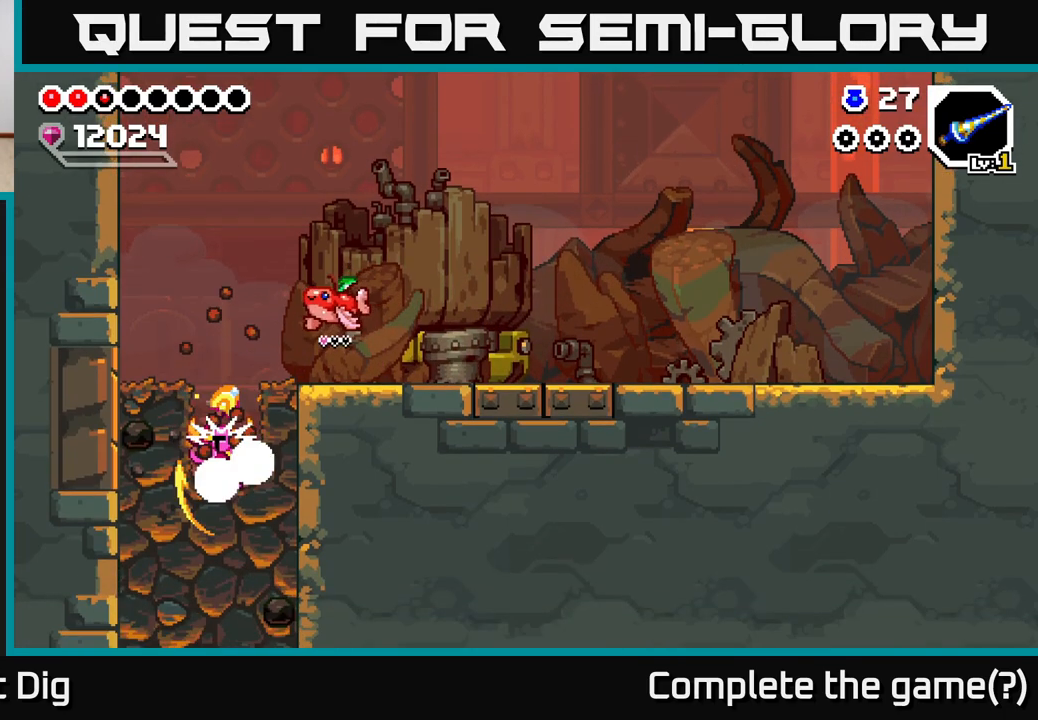
{"buttons": ["X"], "left_stick": "down", "right_stick": "center", "events": [[67, "X", "up"], [150, "X", "down"], [267, "X", "up"], [333, "X", "down"], [433, "X", "up"], [500, "X", "down"]]}
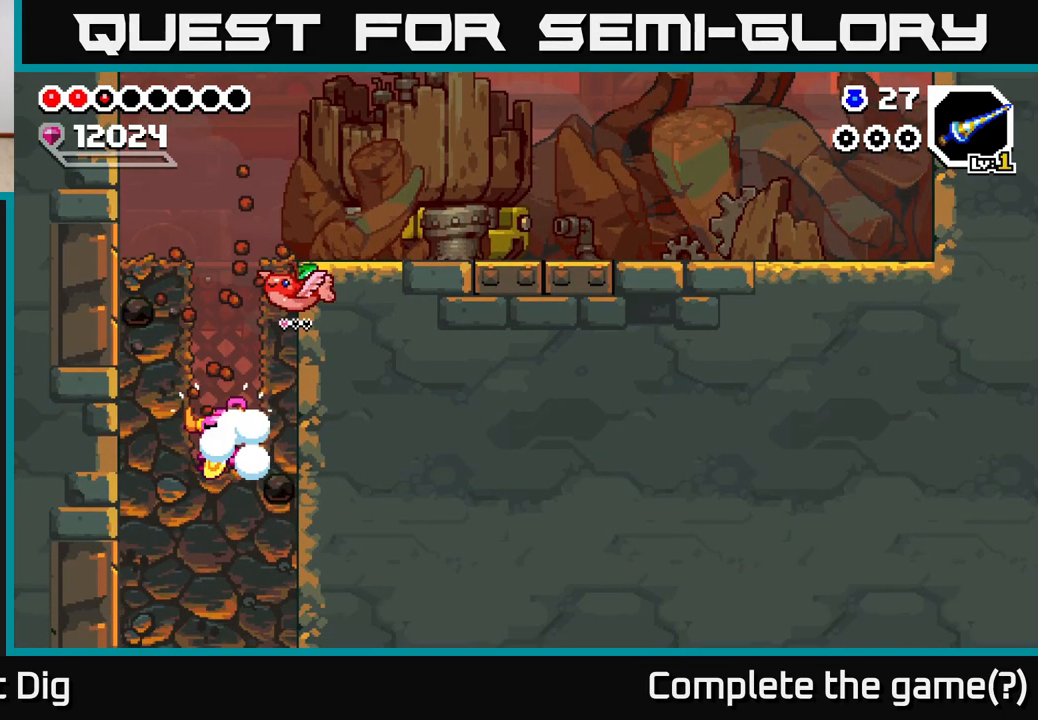
{"buttons": [], "left_stick": "down", "right_stick": "center", "events": [[100, "X", "up"], [200, "X", "down"], [267, "X", "up"], [350, "X", "down"], [450, "X", "up"]]}
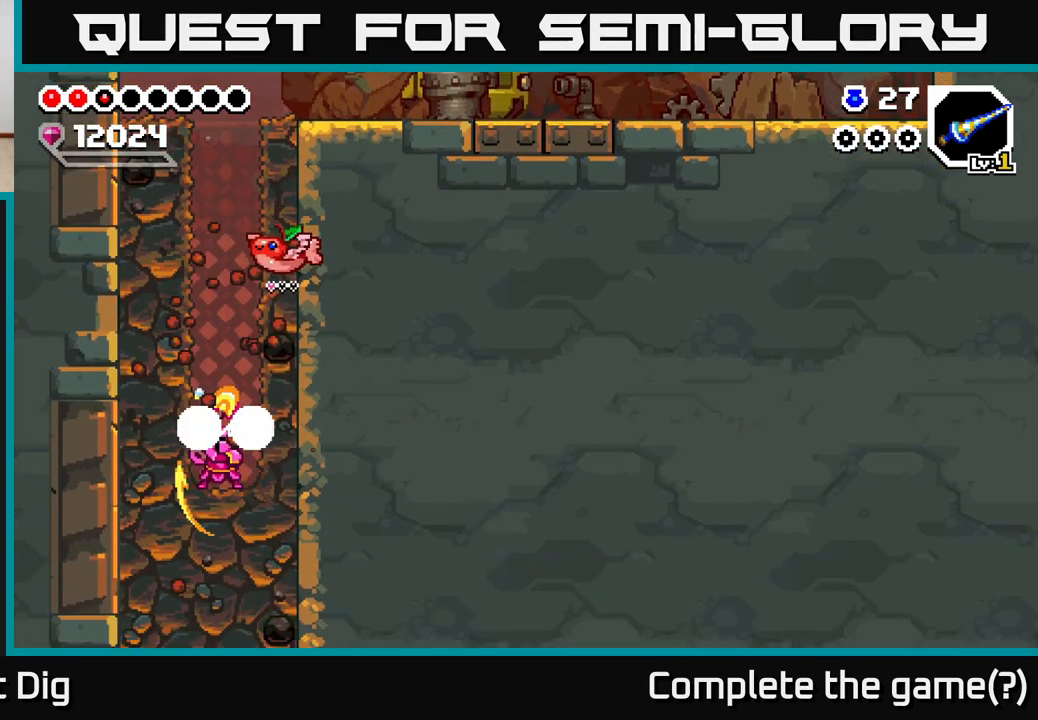
{"buttons": [], "left_stick": "down", "right_stick": "center", "events": [[17, "X", "down"], [117, "X", "up"], [183, "X", "down"], [283, "X", "up"], [367, "X", "down"], [467, "X", "up"]]}
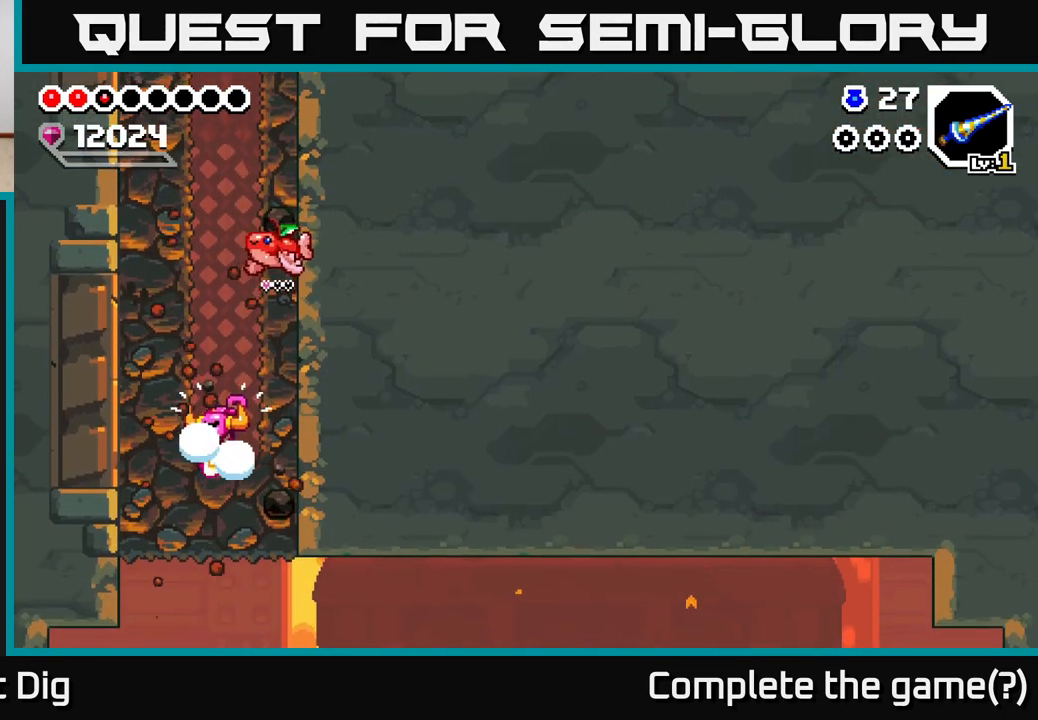
{"buttons": [], "left_stick": "right", "right_stick": "center", "events": [[67, "X", "down"], [150, "X", "up"], [417, "left_stick", "right"]]}
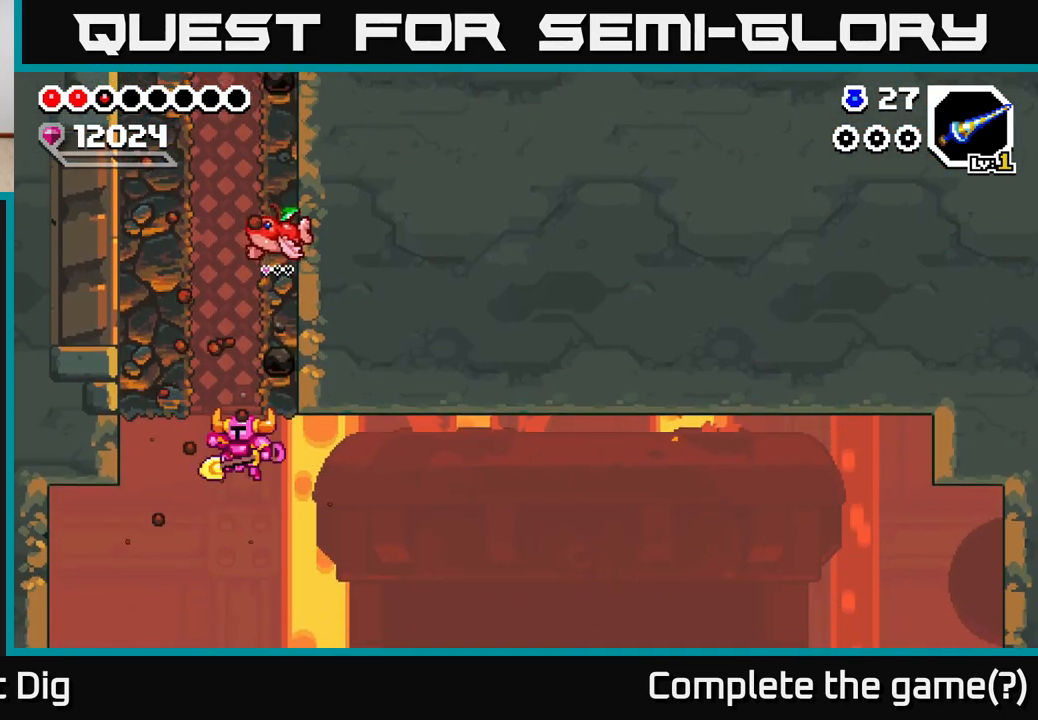
{"buttons": [], "left_stick": "right", "right_stick": "center", "events": []}
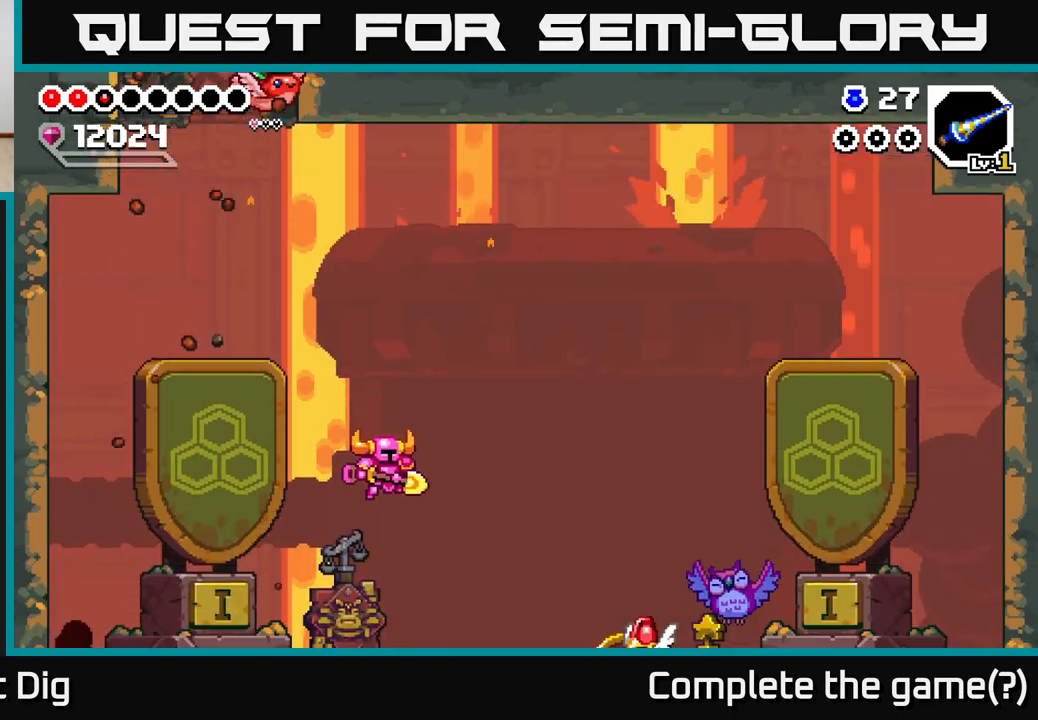
{"buttons": [], "left_stick": "center", "right_stick": "center", "events": [[117, "left_stick", "center"]]}
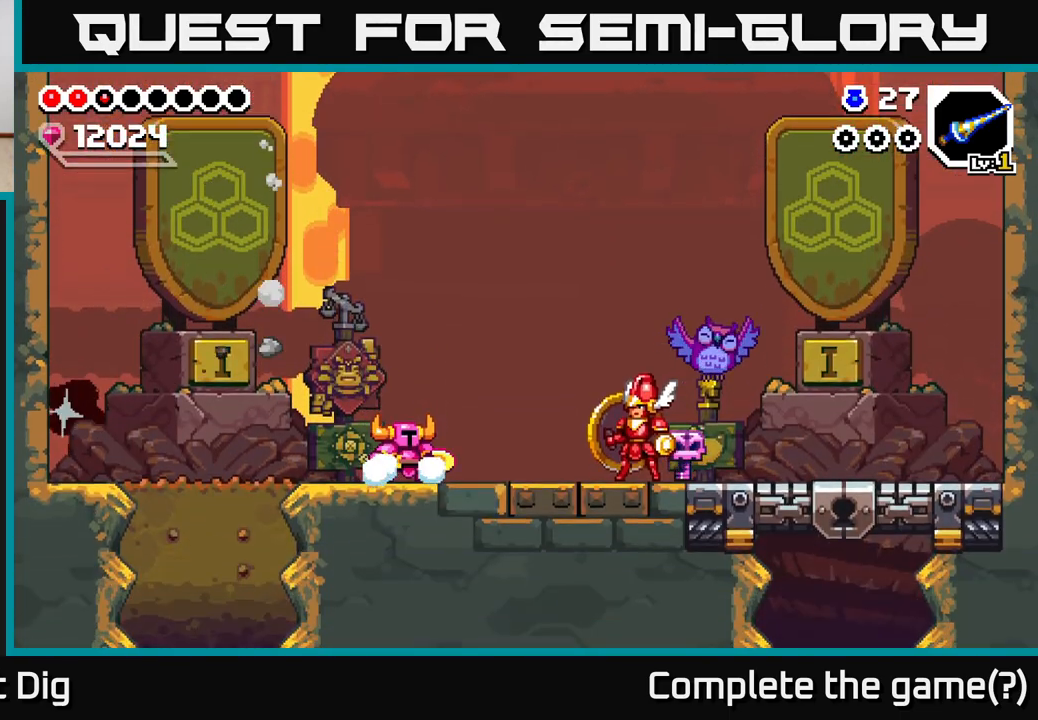
{"buttons": [], "left_stick": "right", "right_stick": "center", "events": [[250, "left_stick", "right"]]}
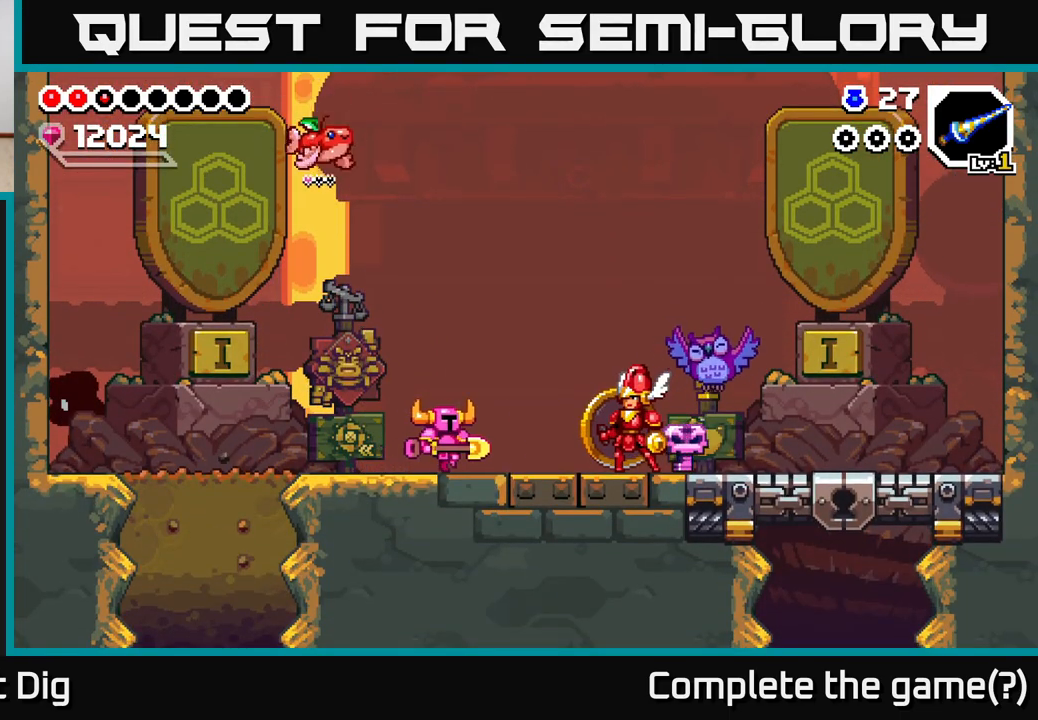
{"buttons": [], "left_stick": "right", "right_stick": "center", "events": []}
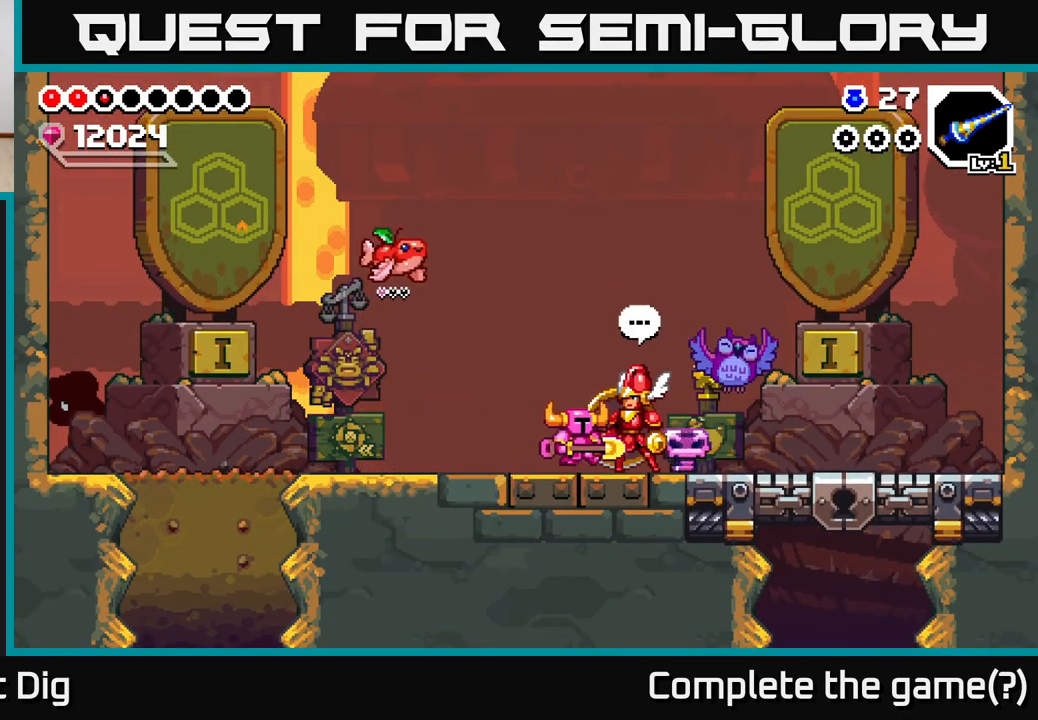
{"buttons": [], "left_stick": "right", "right_stick": "center", "events": []}
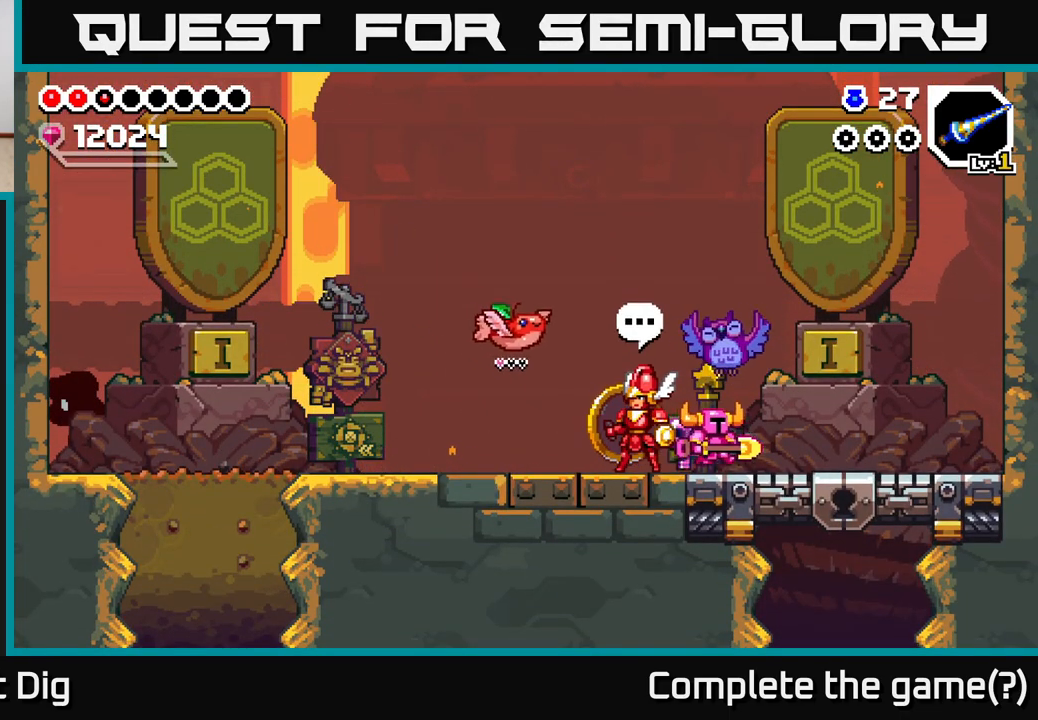
{"buttons": [], "left_stick": "left", "right_stick": "center", "events": [[250, "left_stick", "left"]]}
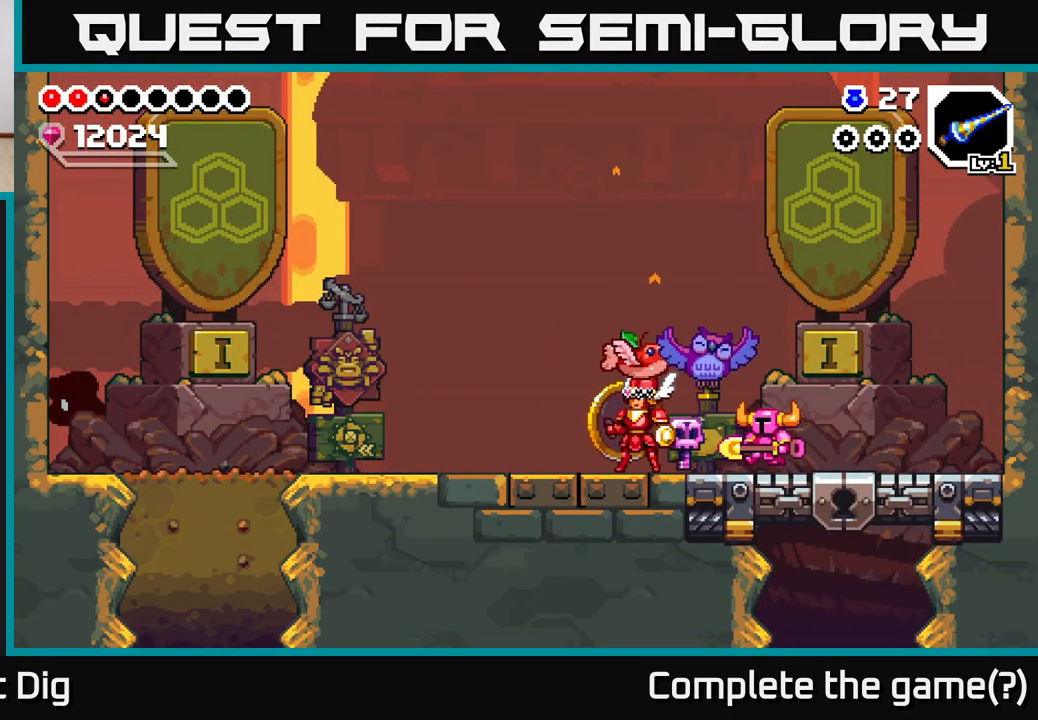
{"buttons": [], "left_stick": "center", "right_stick": "center", "events": [[250, "X", "down"], [283, "left_stick", "center"], [367, "X", "up"]]}
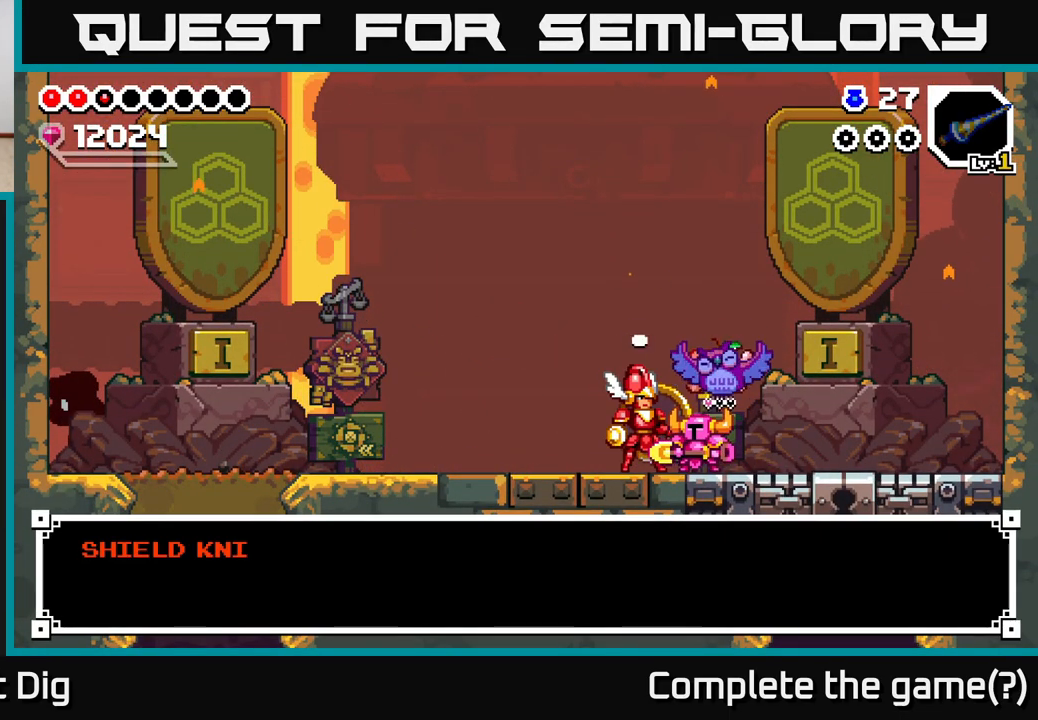
{"buttons": [], "left_stick": "center", "right_stick": "center", "events": [[67, "X", "down"], [200, "X", "up"], [350, "A", "down"], [467, "A", "up"]]}